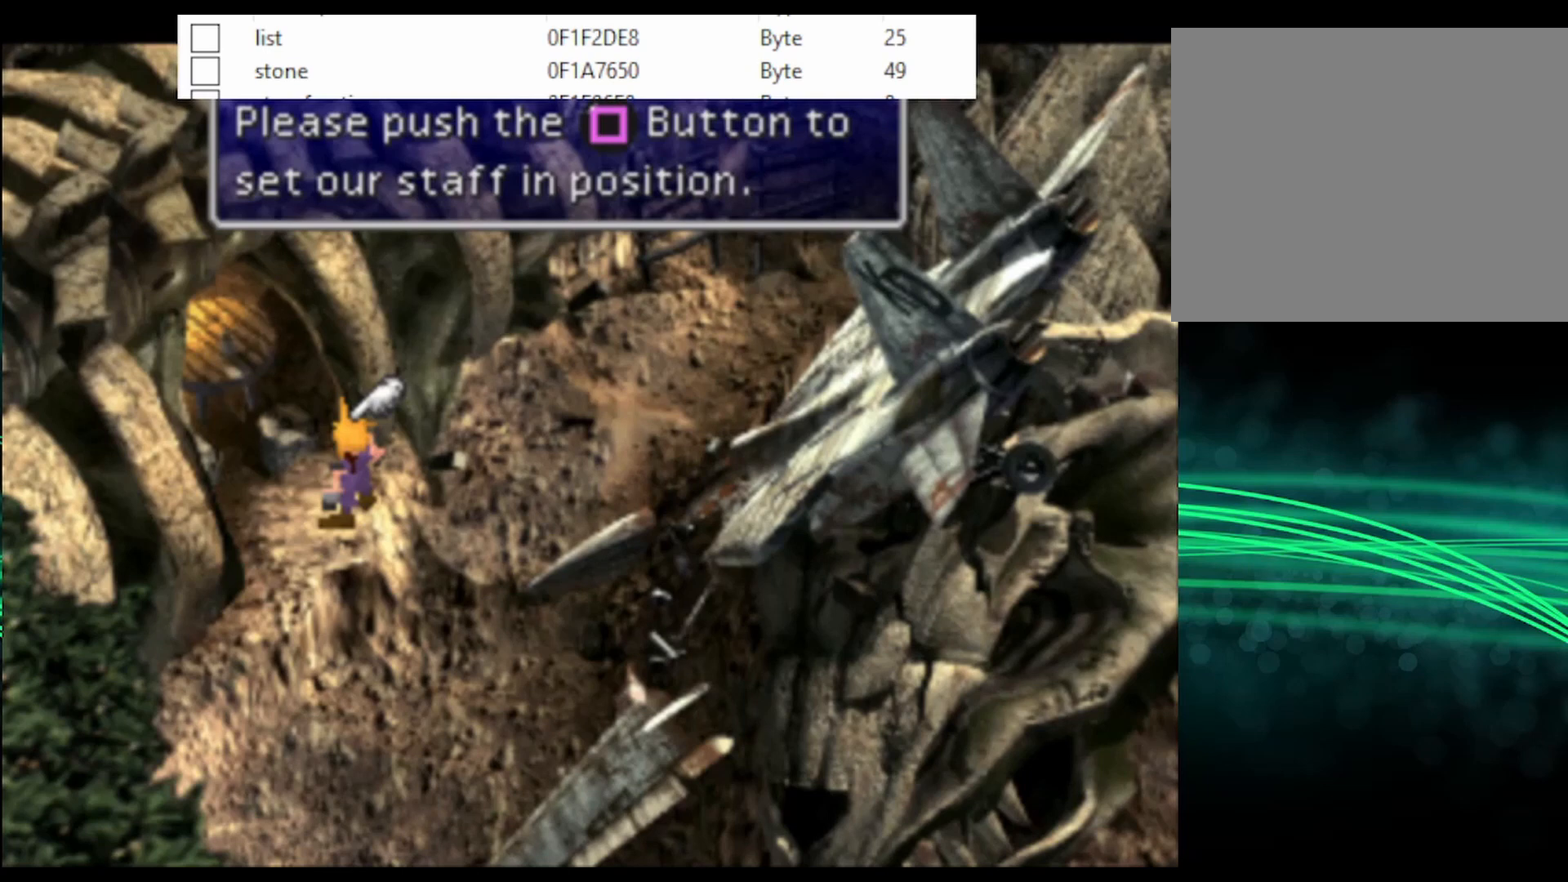
Gameplay with a controller (PlayStation layout); each line is a JSON object with the inputs held at the frame after it. "events" lists button and stick changes between this image and that frame as [ms after this image, input, new state], when the widget could be followed in between. Not read: left_stick right_stick.
{"buttons": ["CROSS"], "events": [[467, "CROSS", "down"]]}
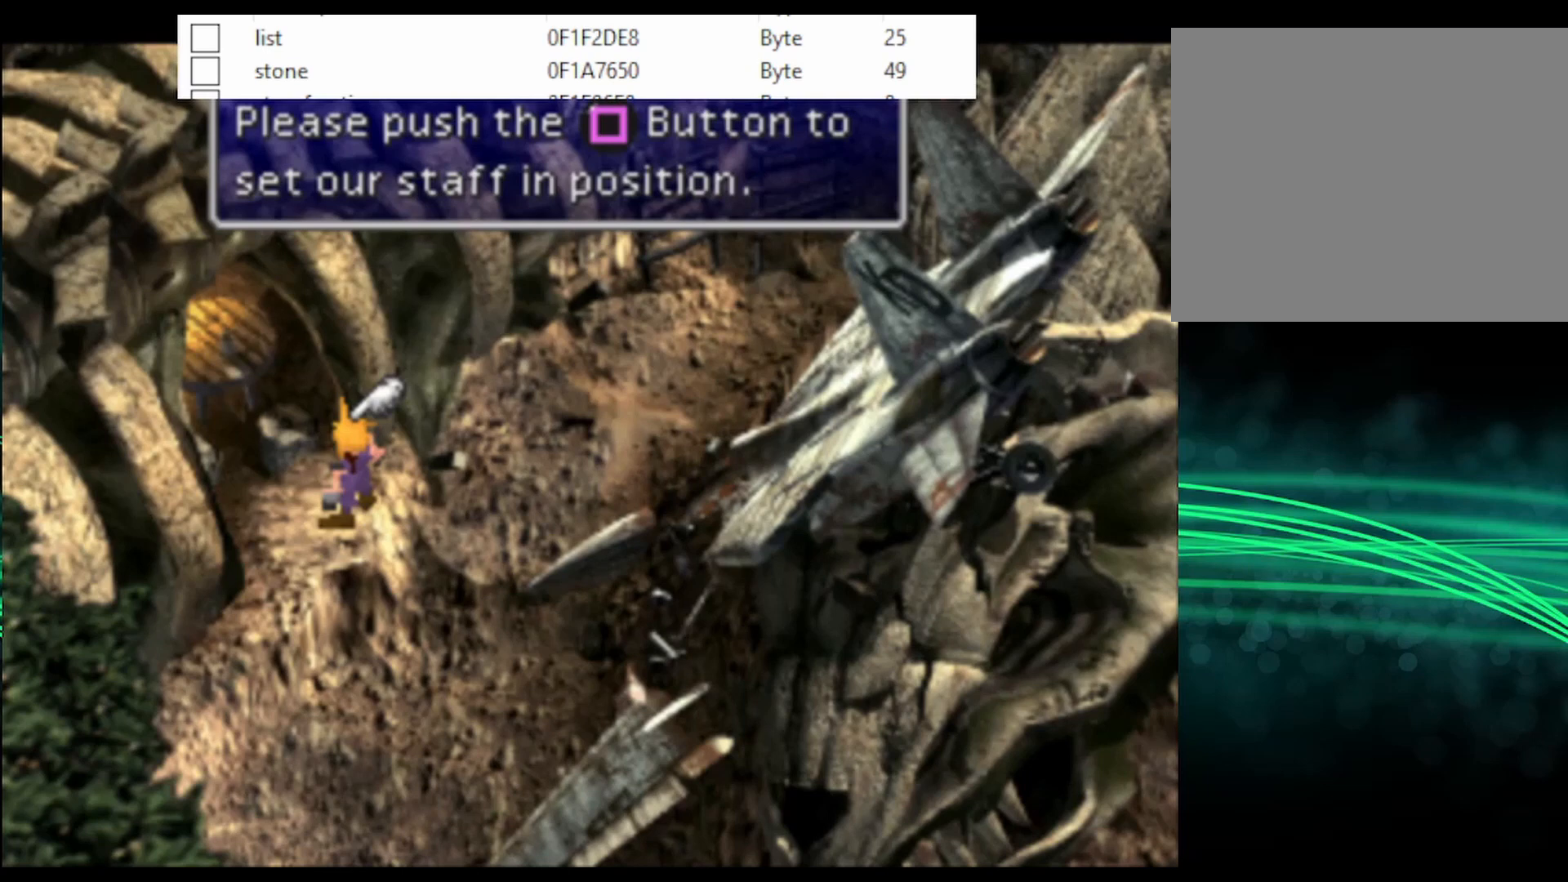
{"buttons": ["CROSS"], "events": []}
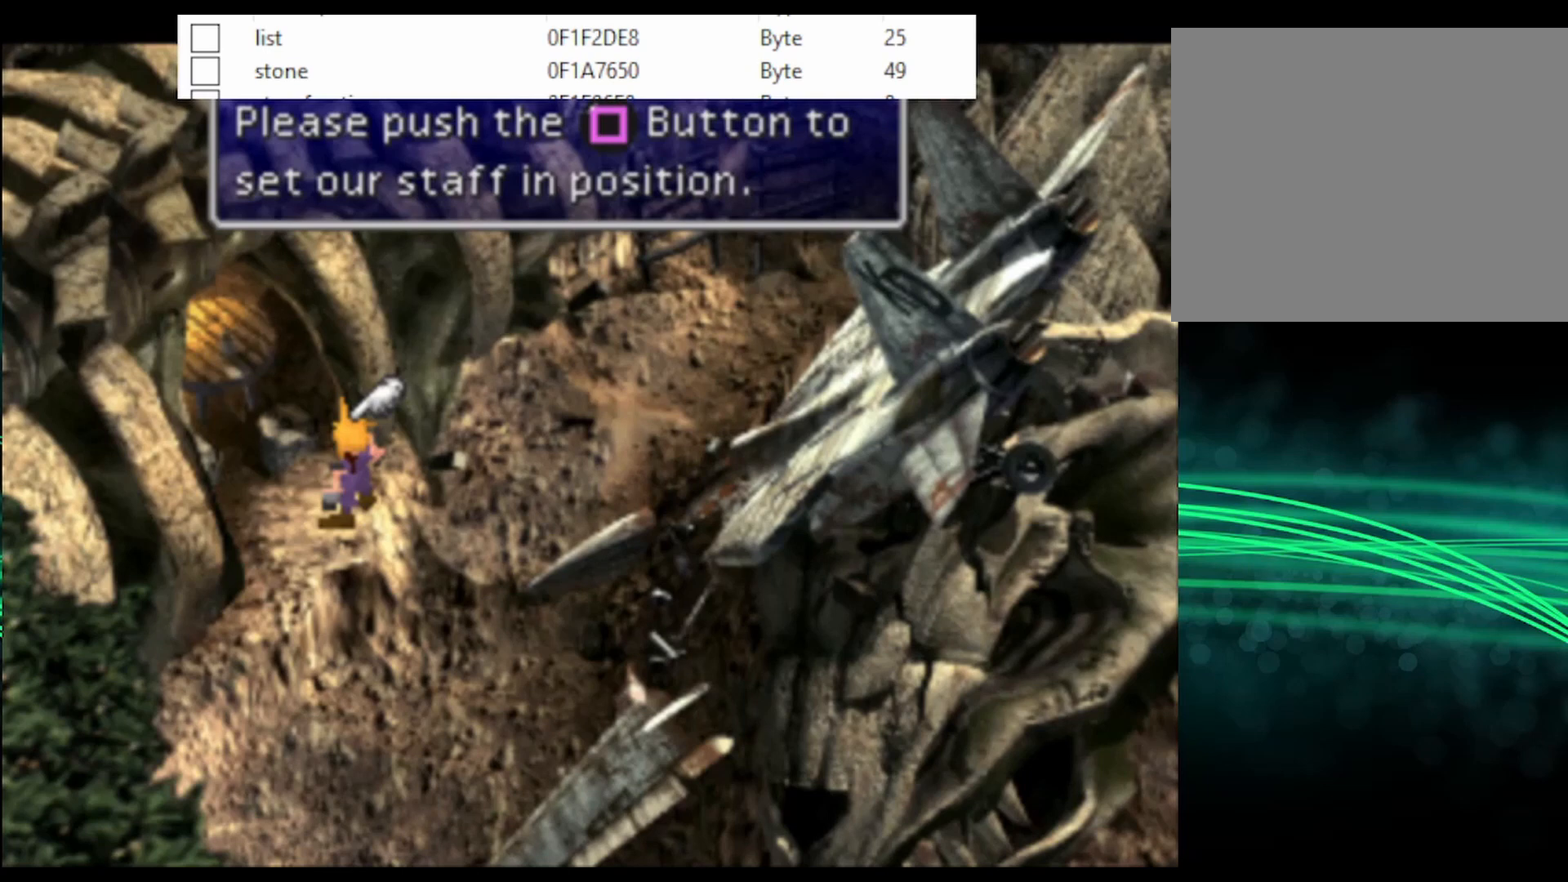
{"buttons": ["CROSS", "DPAD_UP", "DPAD_RIGHT"], "events": [[333, "DPAD_DOWN", "down"], [333, "DPAD_RIGHT", "down"], [500, "DPAD_DOWN", "up"], [500, "DPAD_UP", "down"]]}
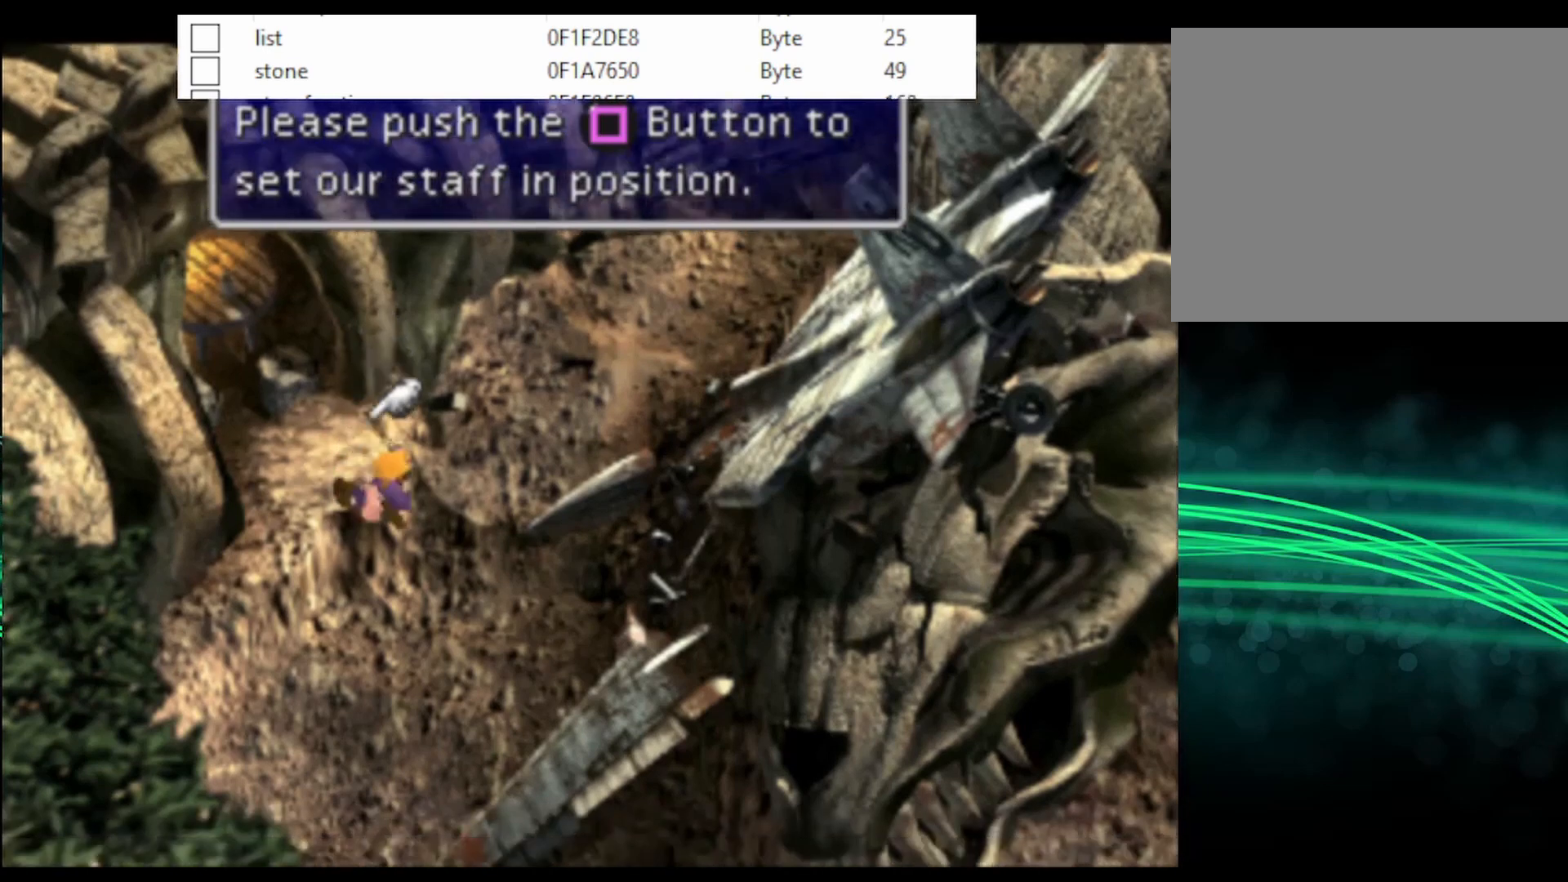
{"buttons": ["CROSS", "SQUARE", "DPAD_UP", "DPAD_RIGHT"], "events": [[367, "SQUARE", "down"]]}
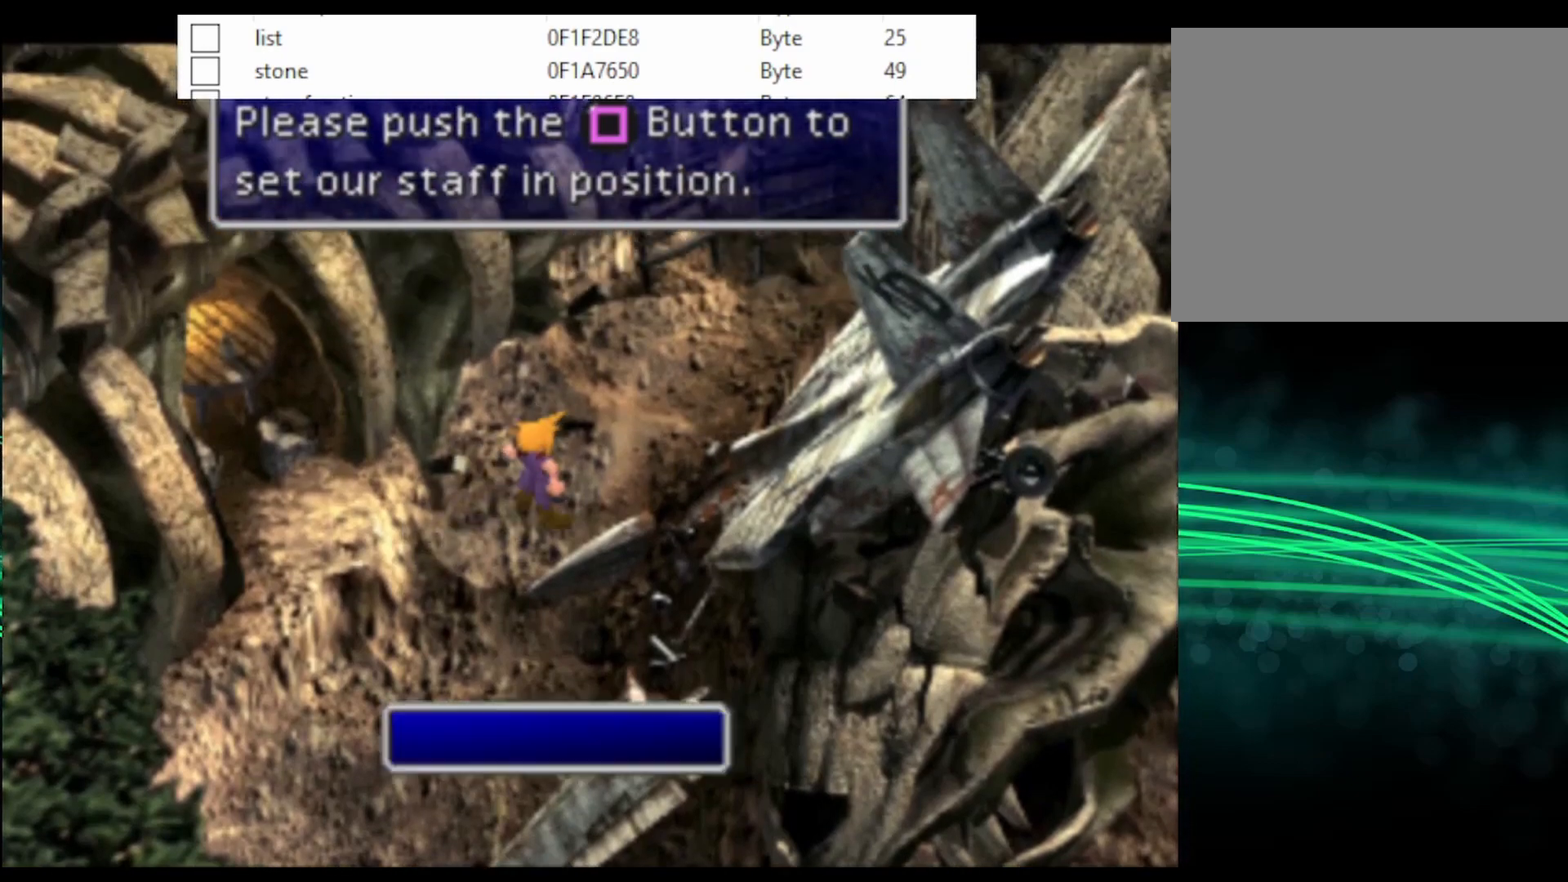
{"buttons": ["DPAD_DOWN"], "events": [[67, "CROSS", "up"], [67, "DPAD_UP", "up"], [67, "SQUARE", "up"], [100, "DPAD_RIGHT", "up"], [467, "DPAD_DOWN", "down"]]}
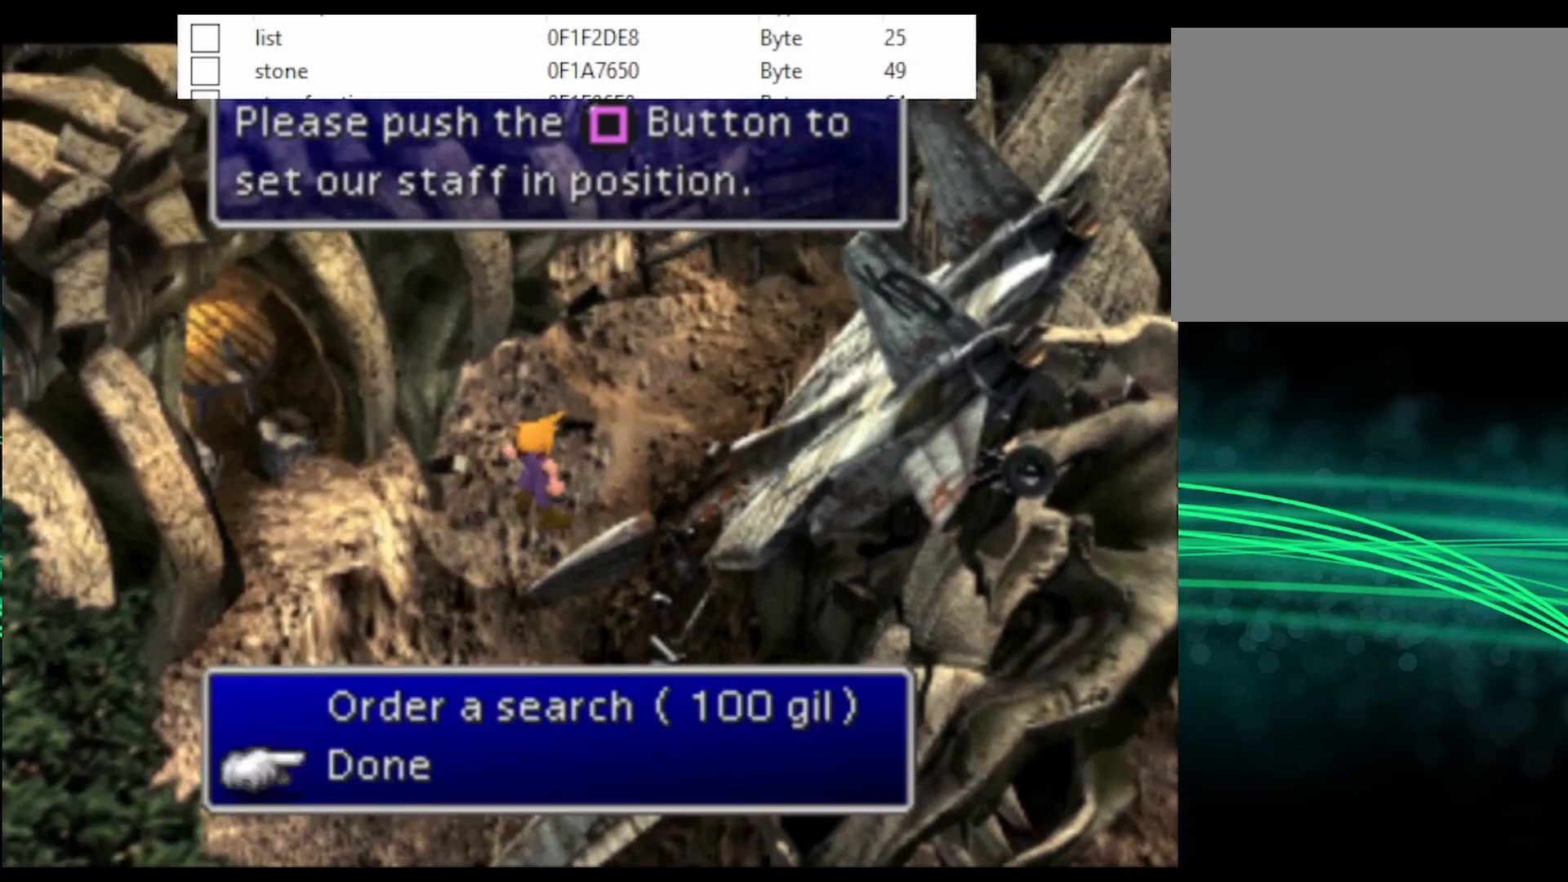
{"buttons": ["CROSS", "DPAD_UP", "DPAD_RIGHT"], "events": [[33, "CIRCLE", "down"], [67, "DPAD_DOWN", "up"], [133, "CIRCLE", "up"], [267, "CROSS", "down"], [400, "DPAD_UP", "down"], [433, "DPAD_RIGHT", "down"]]}
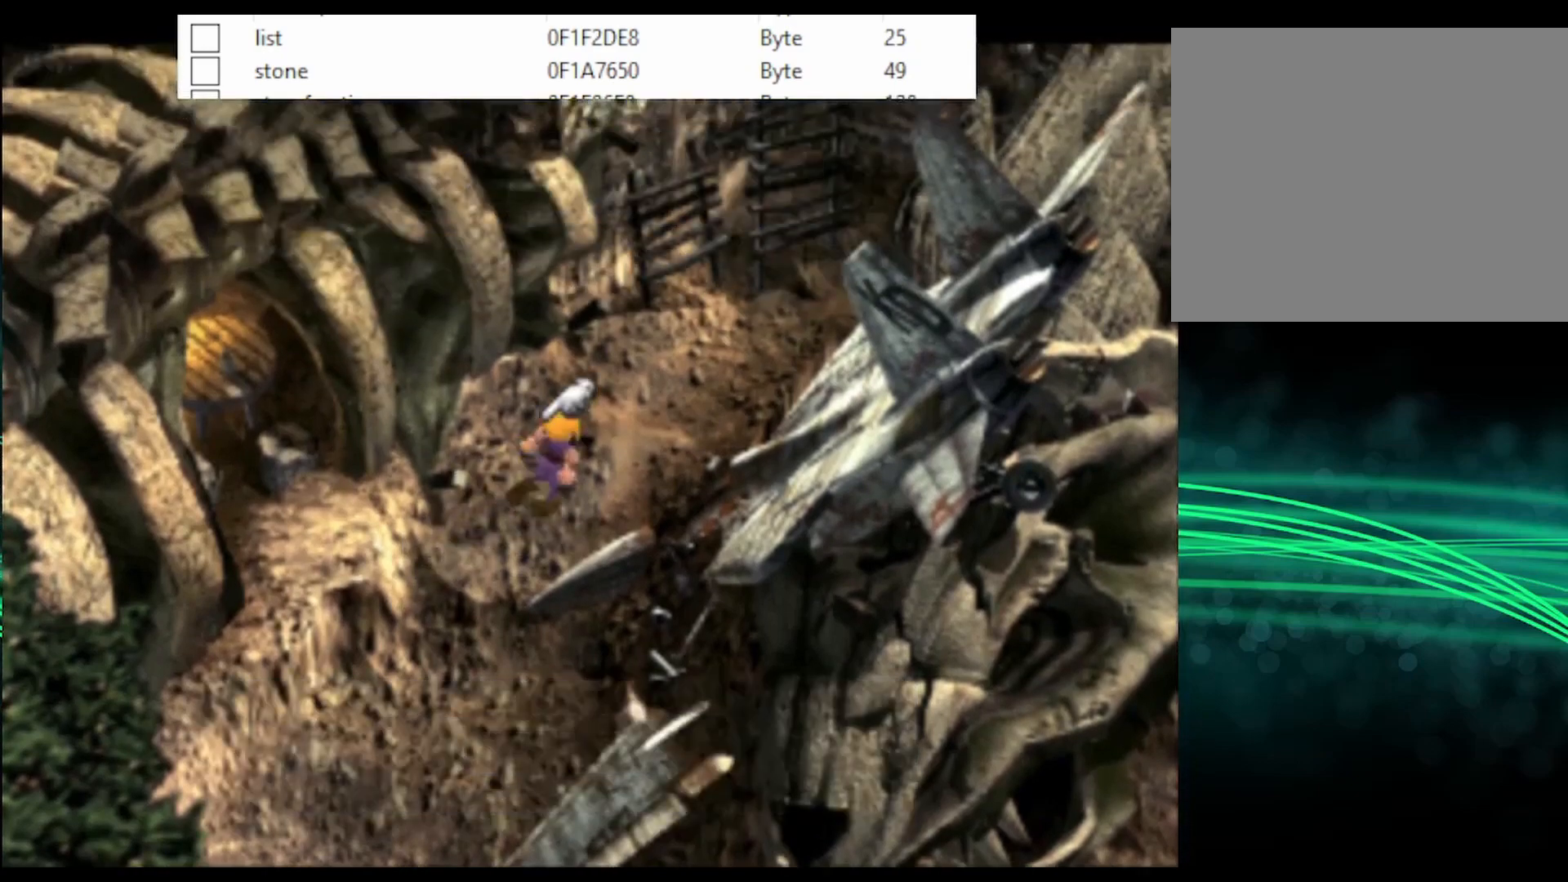
{"buttons": ["CROSS", "DPAD_UP", "DPAD_RIGHT"], "events": []}
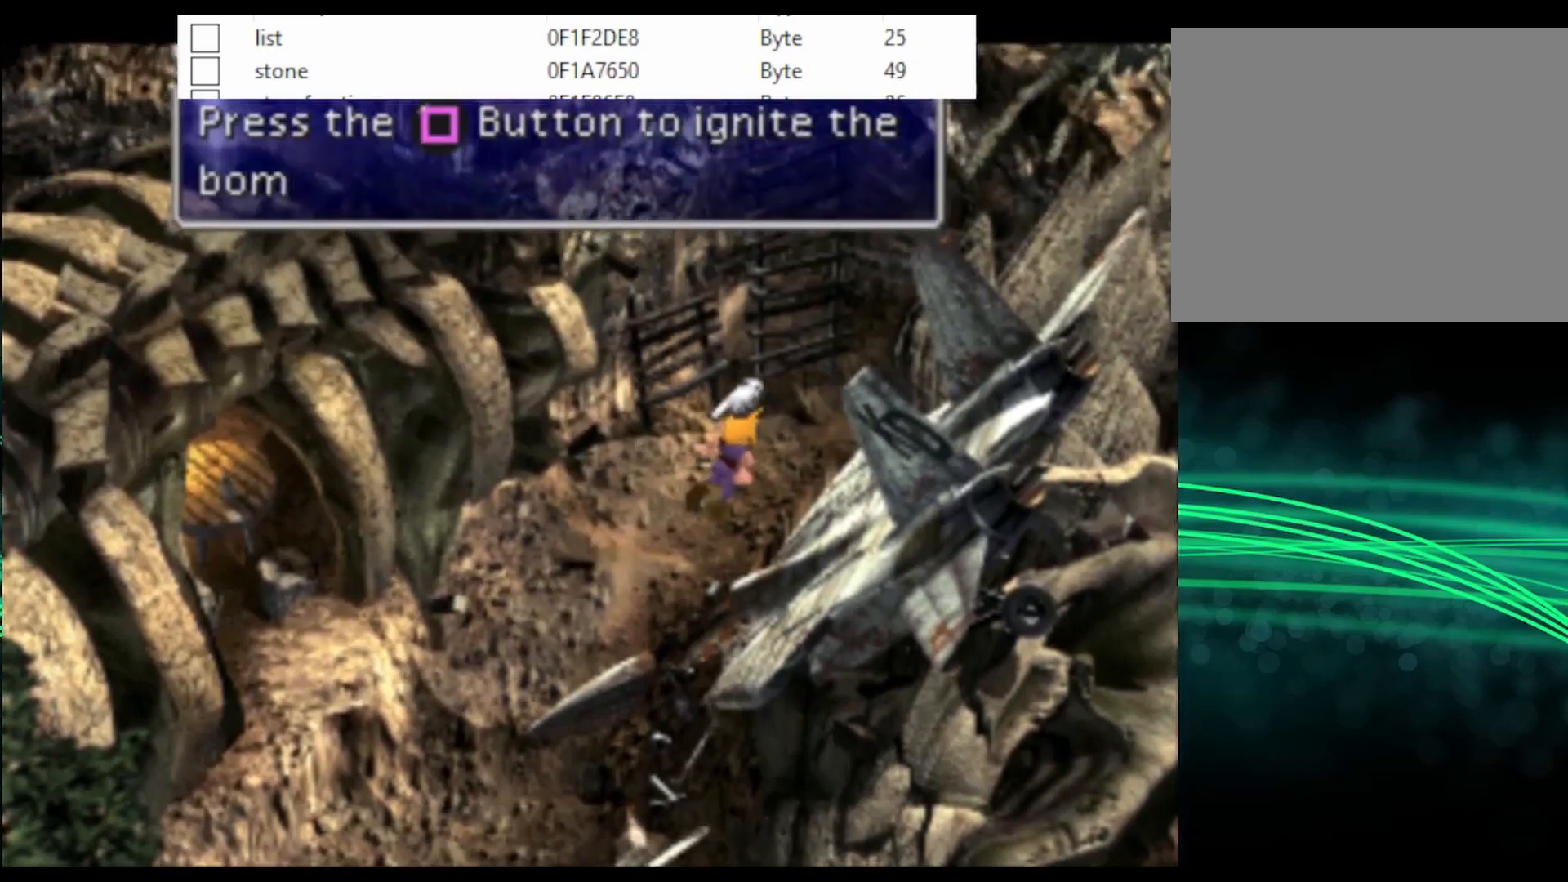
{"buttons": ["CROSS", "SQUARE", "DPAD_UP"], "events": [[267, "DPAD_RIGHT", "up"], [400, "SQUARE", "down"]]}